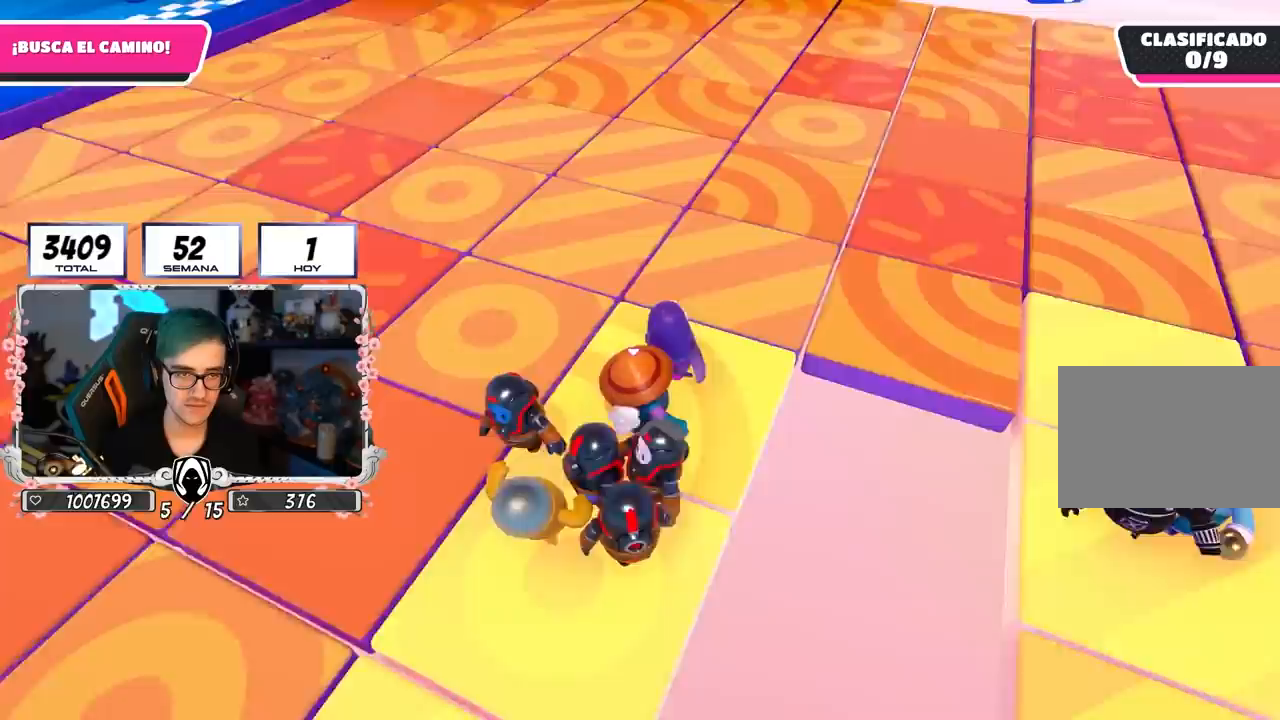
Gameplay with a controller (PlayStation layout); each line is a JSON object with the inputs held at the frame after it (dt_ms = milliseconds from this image to that frame). "events" lists button and stick changes between this image and that frame as [ms after this image, input, new state], when the widget could be followed in between.
{"dt_ms": 500, "buttons": [], "left_stick": "center", "right_stick": "center", "events": [[67, "left_stick", "center"], [233, "right_stick", "left"], [317, "left_stick", "right"], [450, "left_stick", "center"], [450, "right_stick", "center"]]}
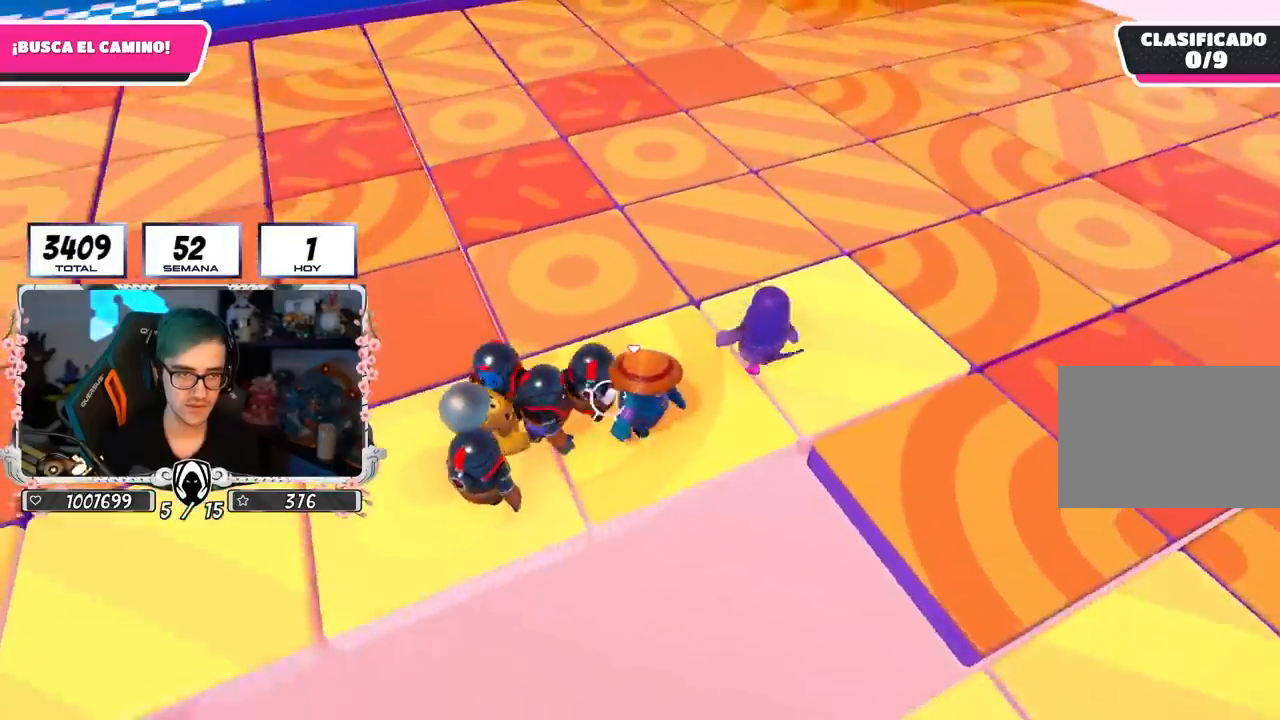
{"dt_ms": 500, "buttons": [], "left_stick": "center", "right_stick": "center", "events": [[50, "left_stick", "right"], [50, "right_stick", "left"], [300, "left_stick", "up-left"], [333, "right_stick", "center"], [450, "left_stick", "center"]]}
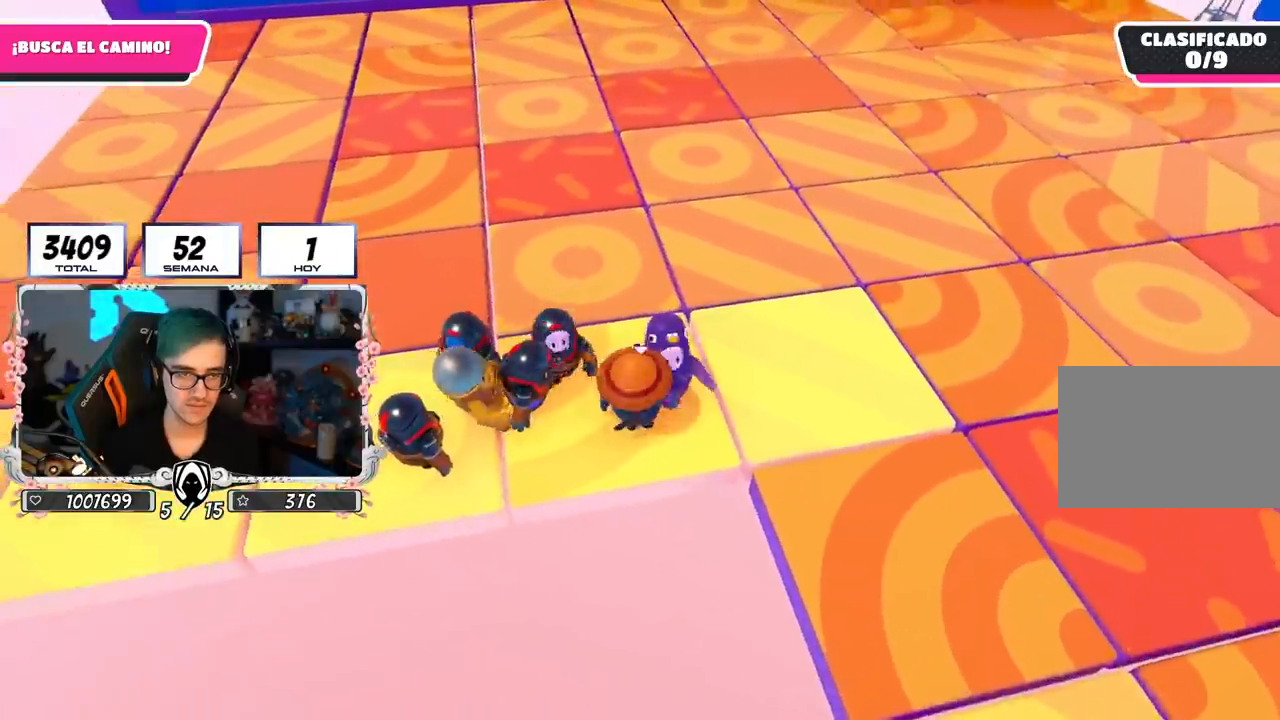
{"dt_ms": 500, "buttons": [], "left_stick": "center", "right_stick": "center", "events": [[117, "left_stick", "up"], [300, "left_stick", "right"], [500, "left_stick", "center"]]}
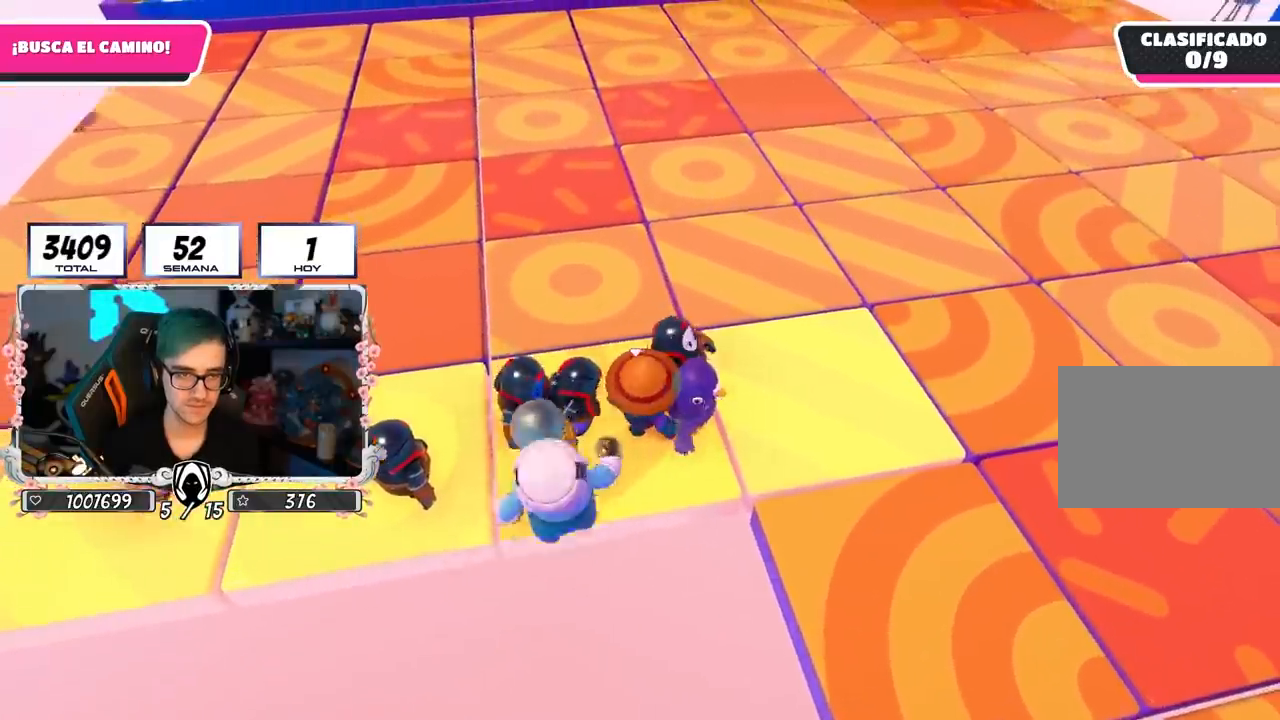
{"dt_ms": 500, "buttons": [], "left_stick": "right", "right_stick": "center", "events": [[150, "left_stick", "right"], [317, "left_stick", "center"], [450, "left_stick", "right"]]}
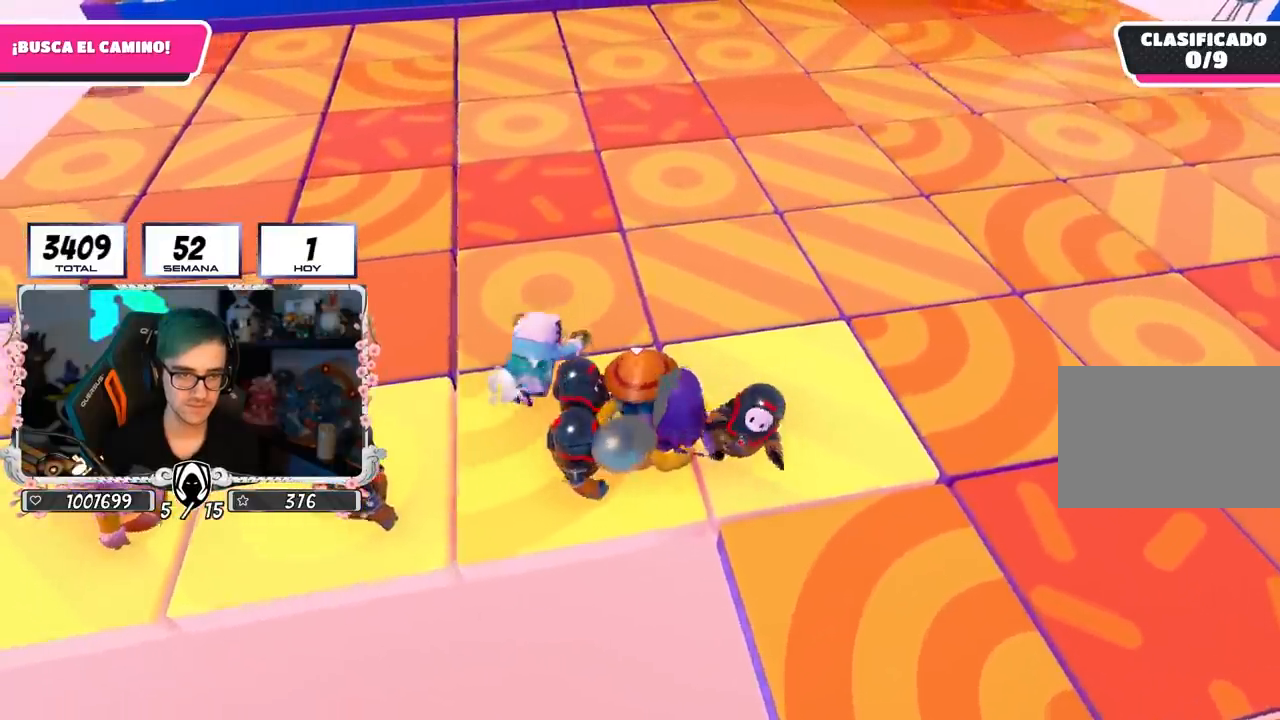
{"dt_ms": 500, "buttons": [], "left_stick": "center", "right_stick": "center", "events": [[133, "left_stick", "center"], [283, "left_stick", "right"], [500, "left_stick", "center"]]}
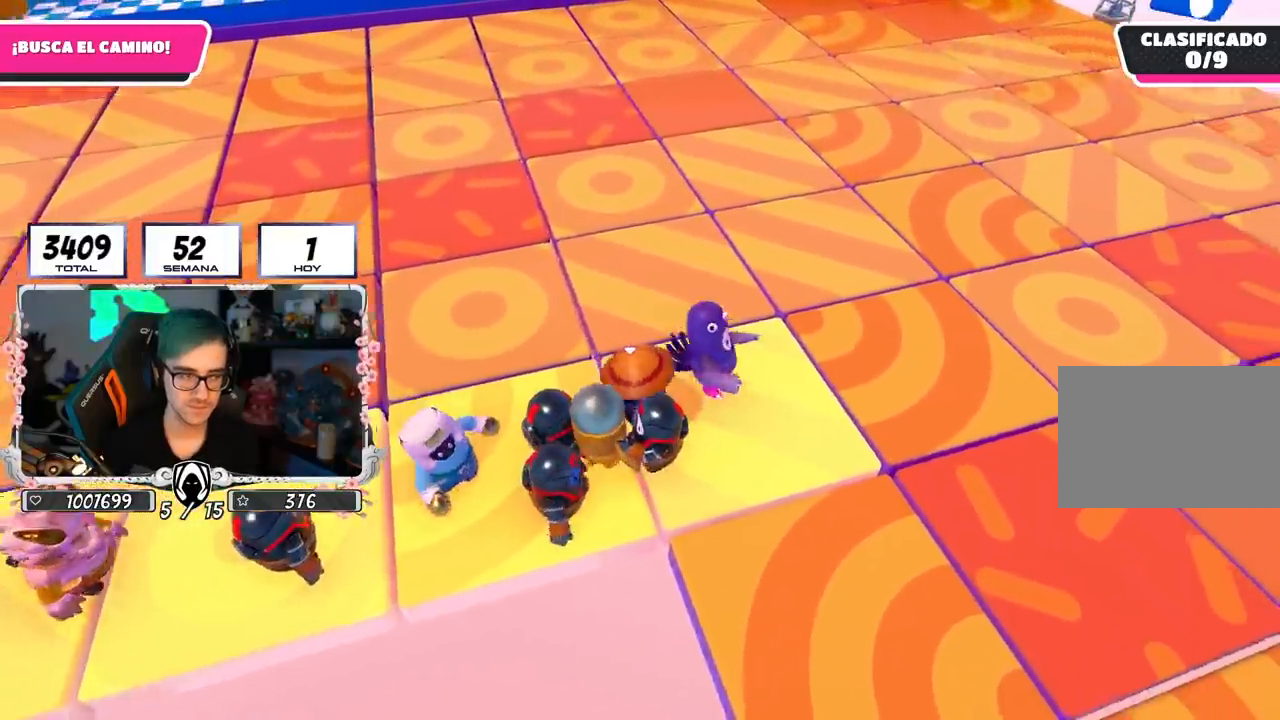
{"dt_ms": 500, "buttons": [], "left_stick": "right", "right_stick": "center", "events": [[467, "left_stick", "right"]]}
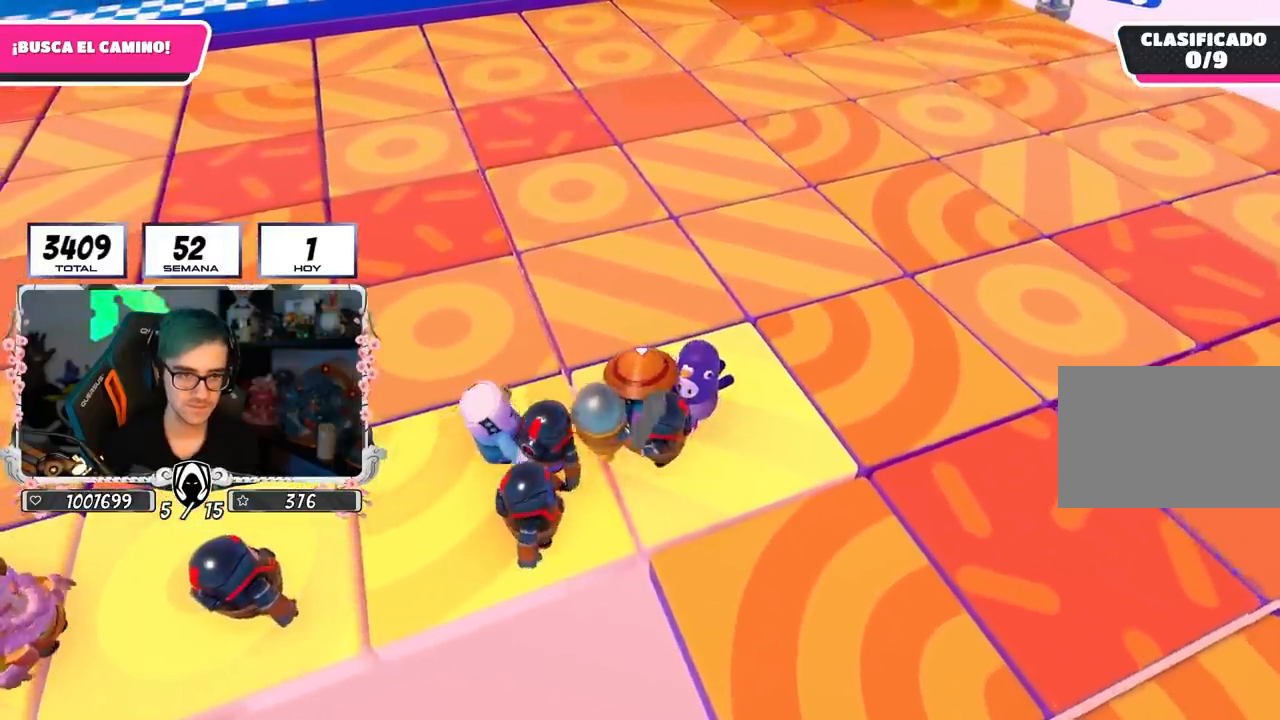
{"dt_ms": 500, "buttons": [], "left_stick": "center", "right_stick": "down-left", "events": [[83, "right_stick", "down-left"], [133, "left_stick", "down-right"], [383, "left_stick", "center"]]}
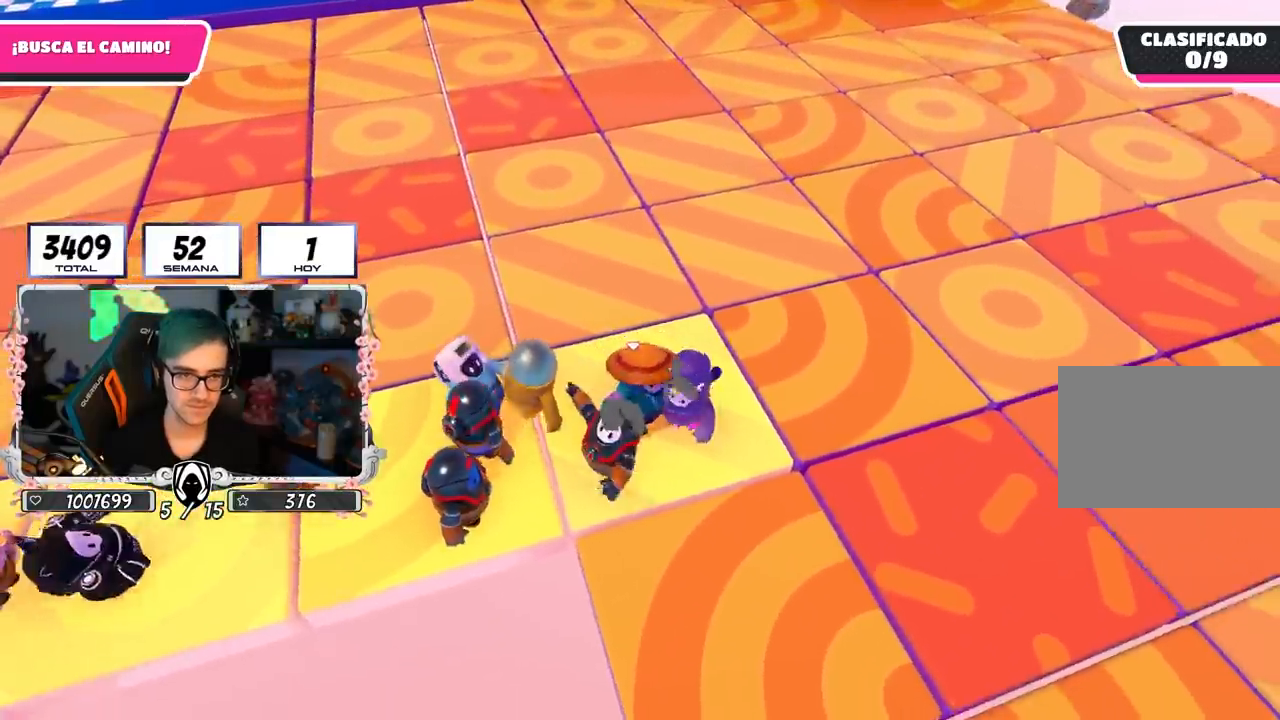
{"dt_ms": 500, "buttons": [], "left_stick": "center", "right_stick": "down-left", "events": [[83, "left_stick", "up-left"], [200, "left_stick", "center"]]}
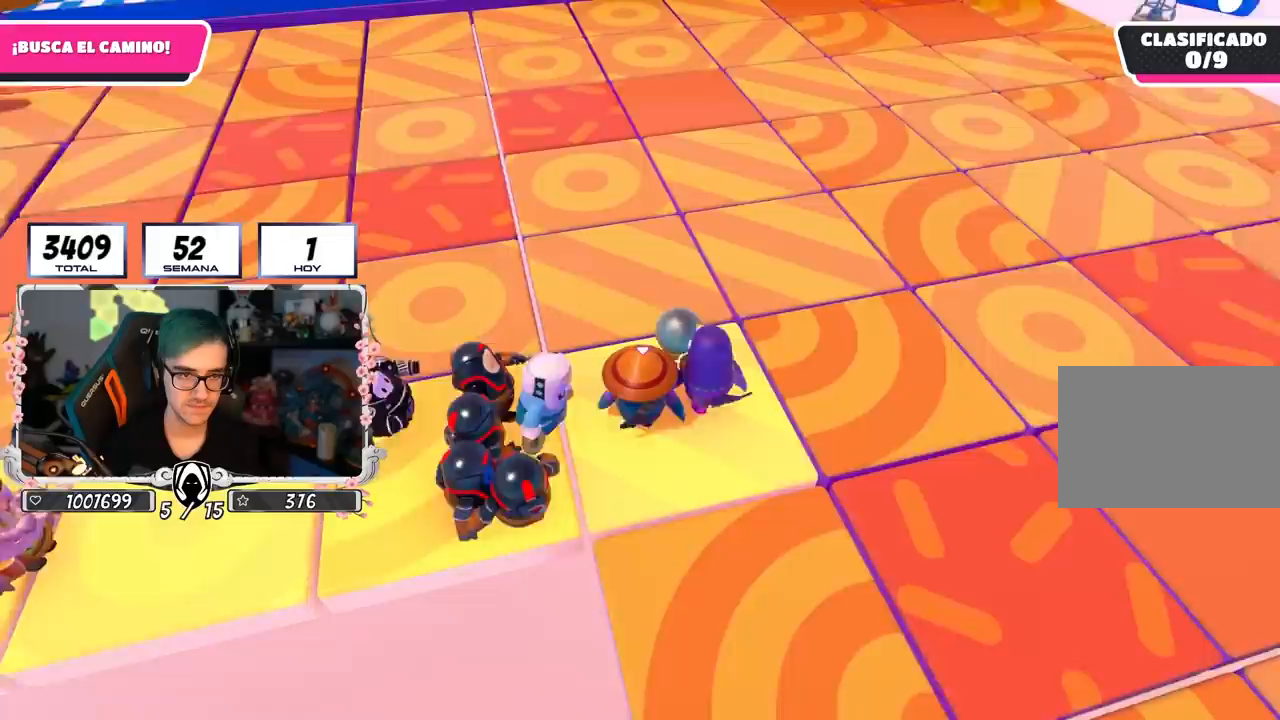
{"dt_ms": 500, "buttons": [], "left_stick": "left", "right_stick": "center", "events": [[67, "left_stick", "right"], [167, "left_stick", "center"], [200, "right_stick", "center"], [217, "left_stick", "left"], [333, "left_stick", "right"], [350, "right_stick", "down-left"], [433, "right_stick", "center"], [500, "left_stick", "left"]]}
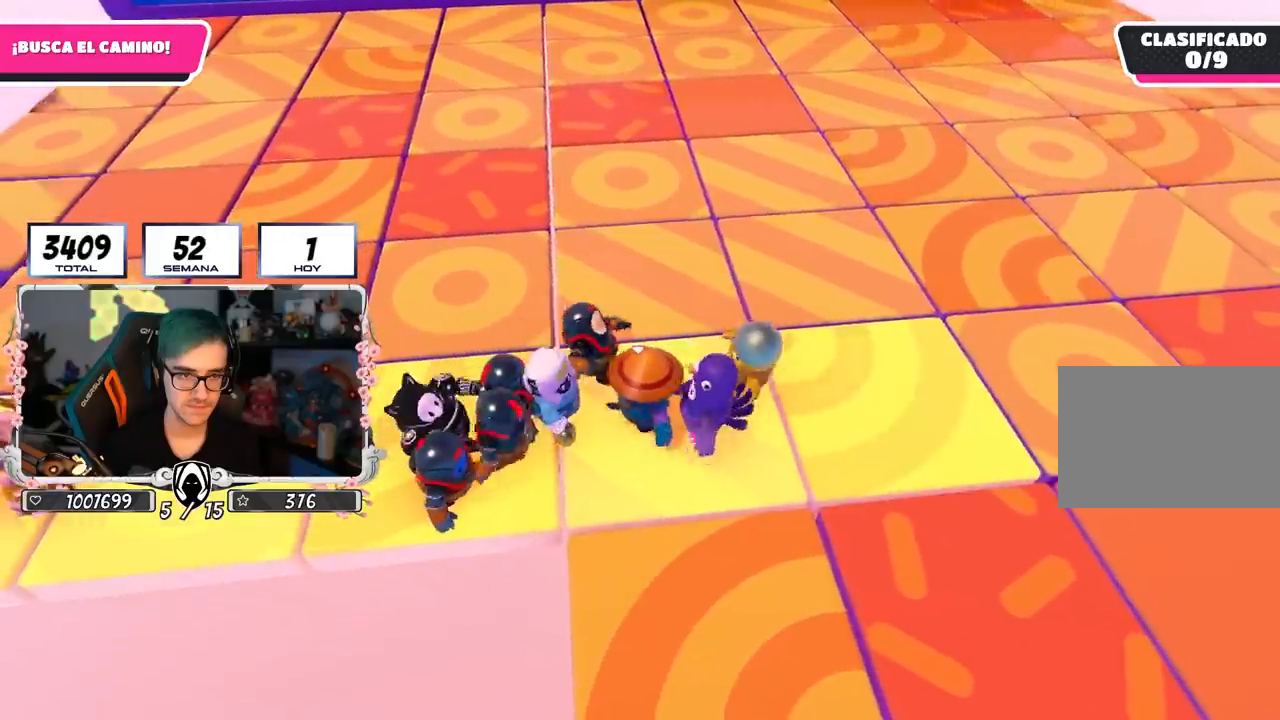
{"dt_ms": 500, "buttons": [], "left_stick": "up-right", "right_stick": "center", "events": [[133, "left_stick", "up-right"], [333, "left_stick", "right"], [450, "left_stick", "up-right"]]}
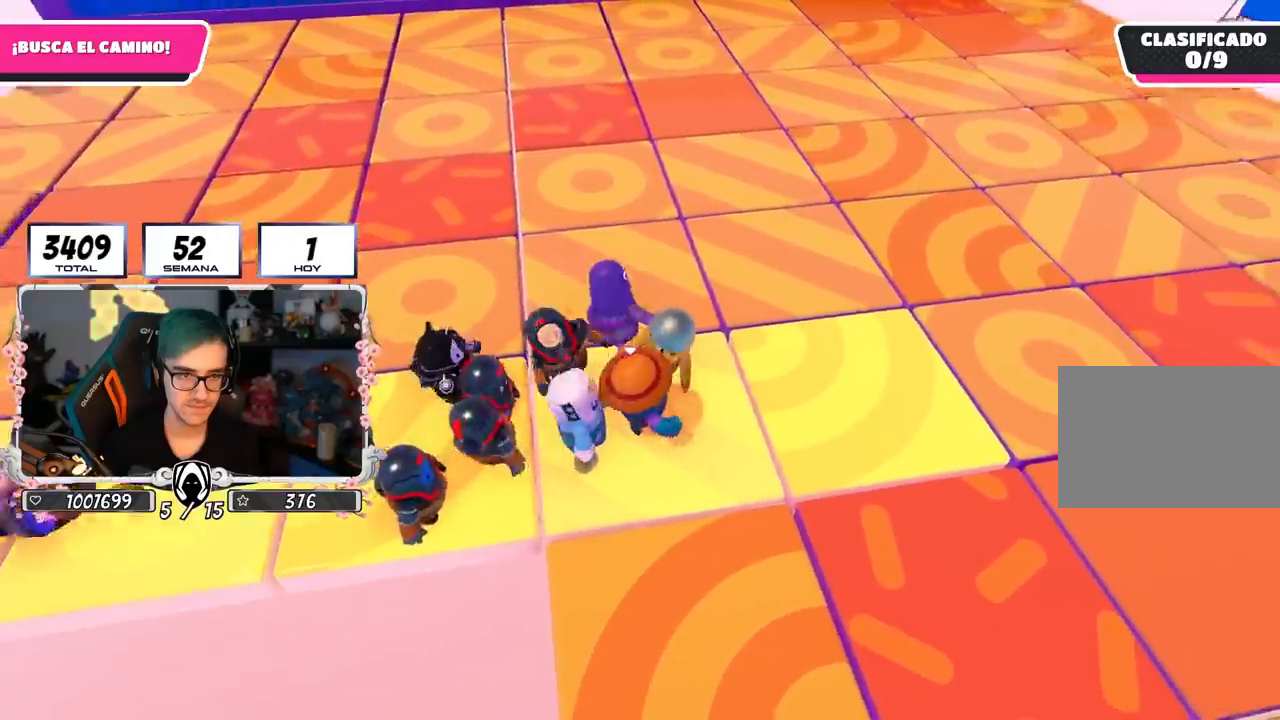
{"dt_ms": 500, "buttons": [], "left_stick": "up-right", "right_stick": "left", "events": [[467, "right_stick", "left"]]}
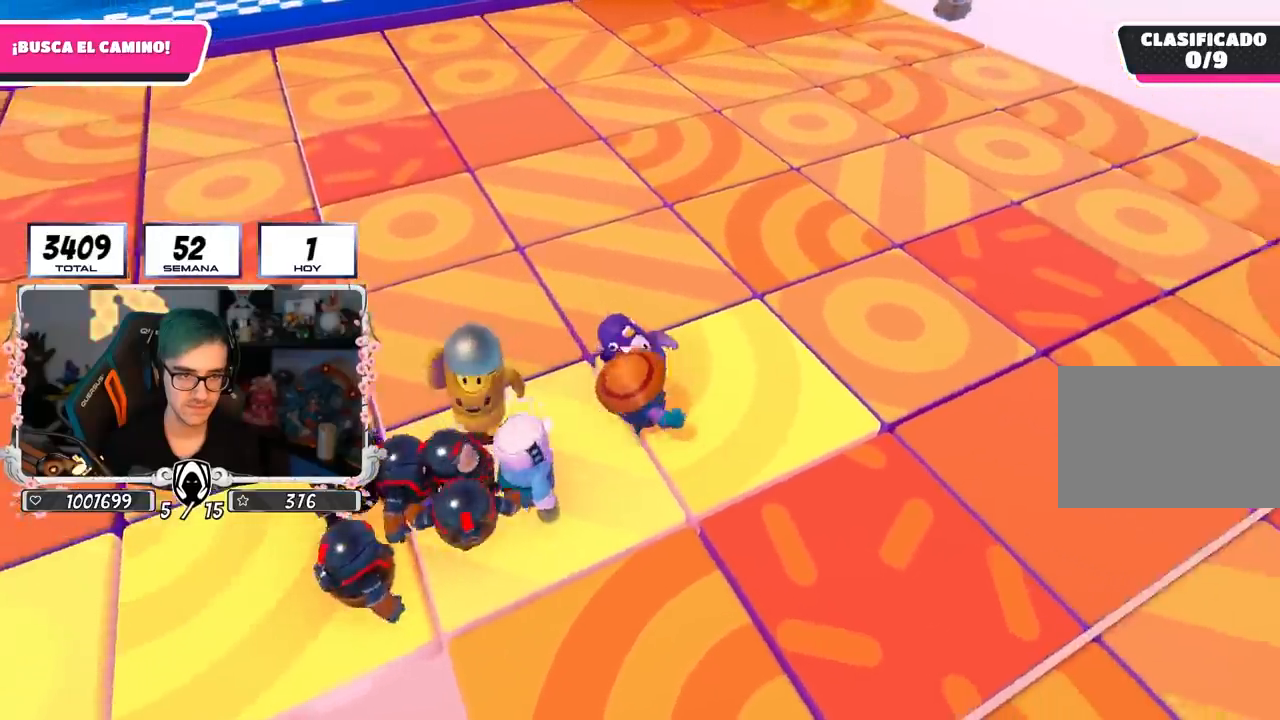
{"dt_ms": 500, "buttons": [], "left_stick": "center", "right_stick": "center", "events": [[50, "left_stick", "center"], [233, "right_stick", "center"], [300, "left_stick", "up-right"], [450, "left_stick", "center"]]}
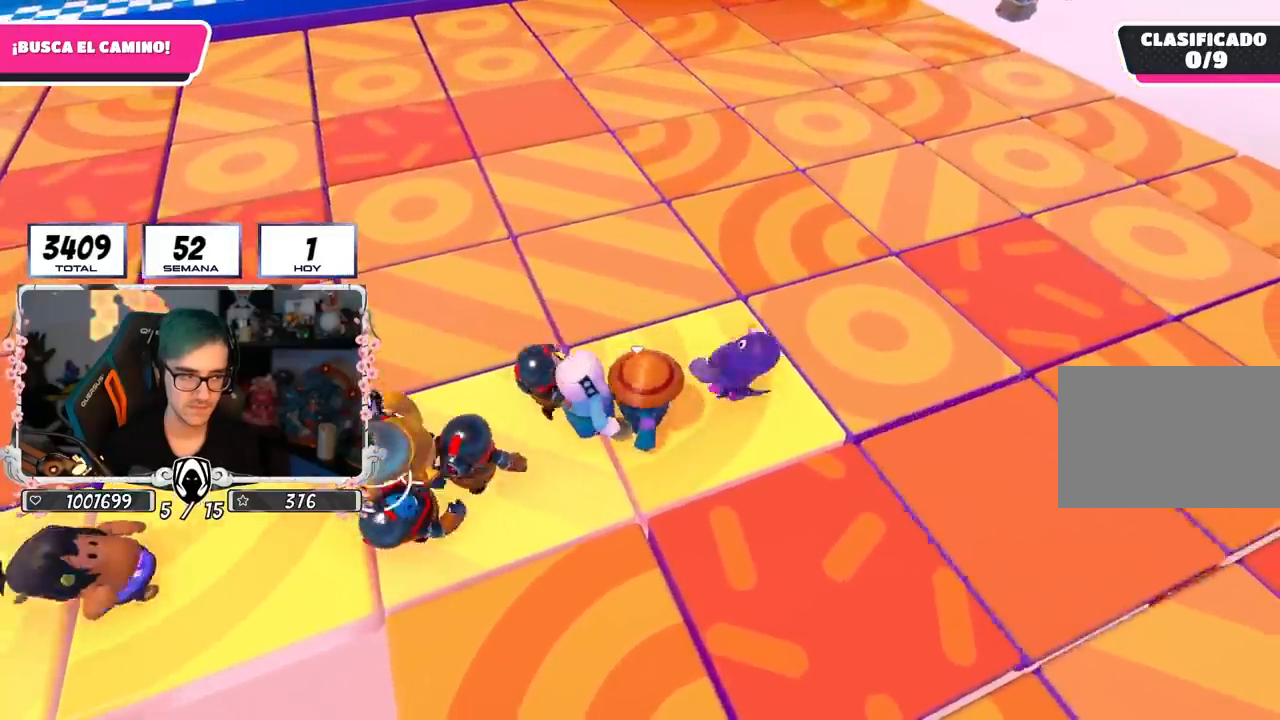
{"dt_ms": 500, "buttons": [], "left_stick": "right", "right_stick": "center", "events": [[117, "left_stick", "up-right"], [233, "left_stick", "center"], [283, "left_stick", "left"], [350, "left_stick", "center"], [400, "left_stick", "right"]]}
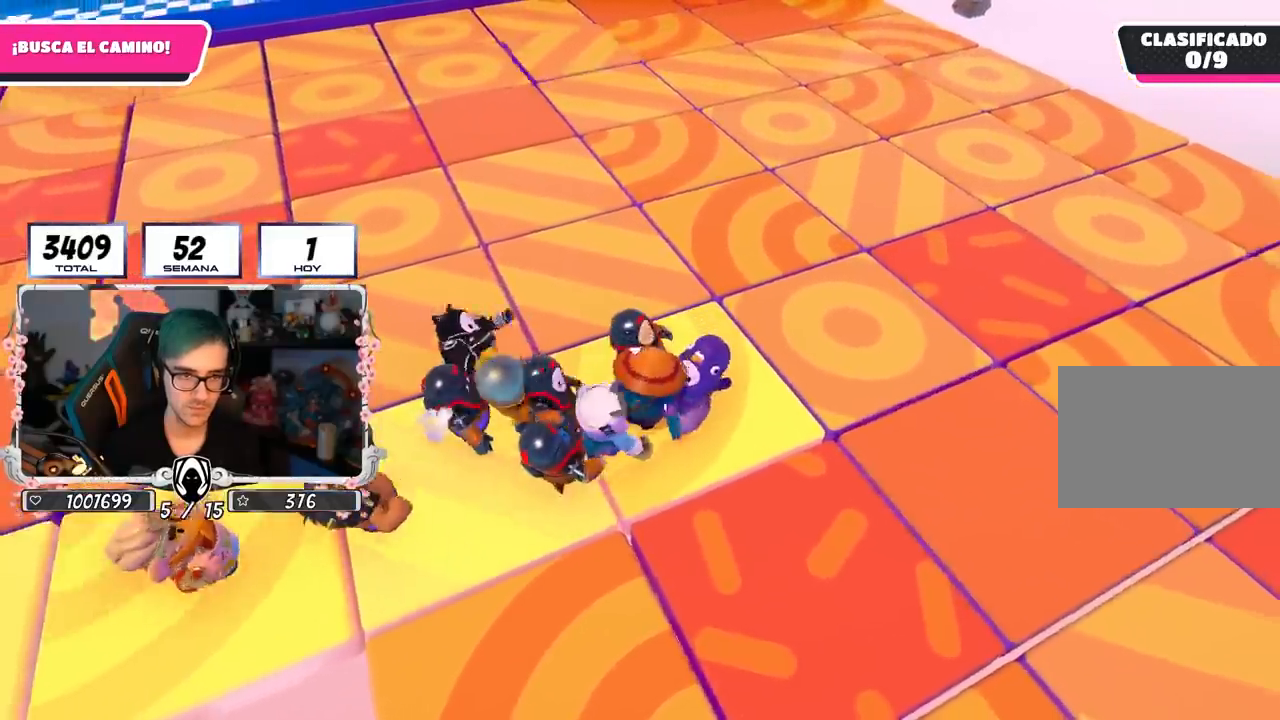
{"dt_ms": 500, "buttons": [], "left_stick": "left", "right_stick": "center", "events": [[83, "left_stick", "up-left"], [300, "left_stick", "up-right"], [383, "left_stick", "left"]]}
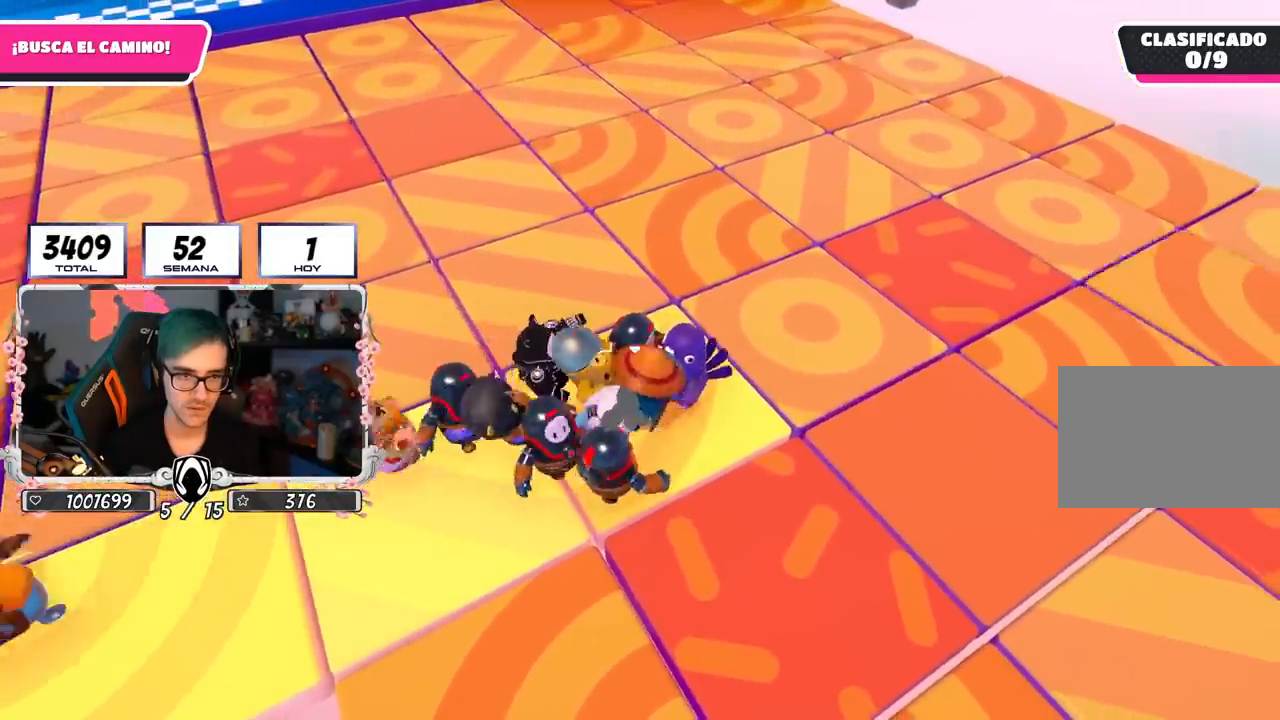
{"dt_ms": 500, "buttons": [], "left_stick": "center", "right_stick": "center", "events": [[33, "left_stick", "center"], [183, "left_stick", "left"], [300, "left_stick", "up-left"], [483, "left_stick", "center"]]}
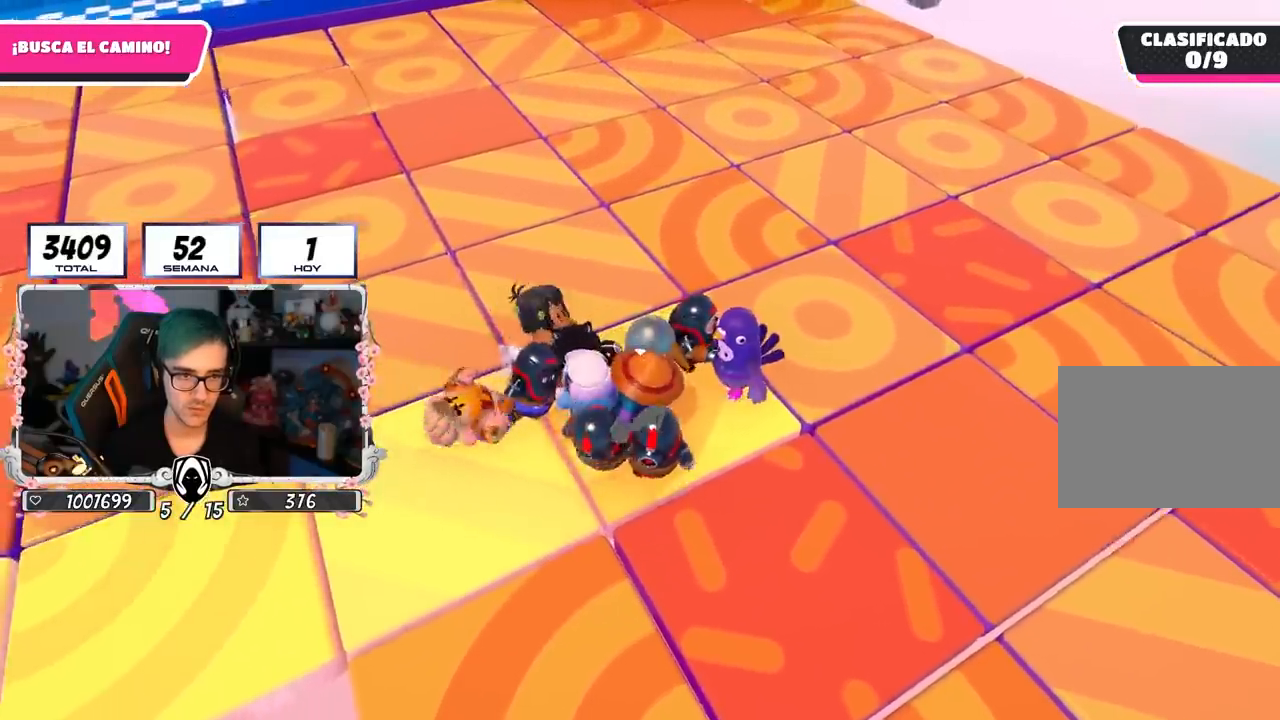
{"dt_ms": 500, "buttons": [], "left_stick": "up-left", "right_stick": "center", "events": [[67, "left_stick", "right"], [167, "left_stick", "left"], [283, "left_stick", "up-left"]]}
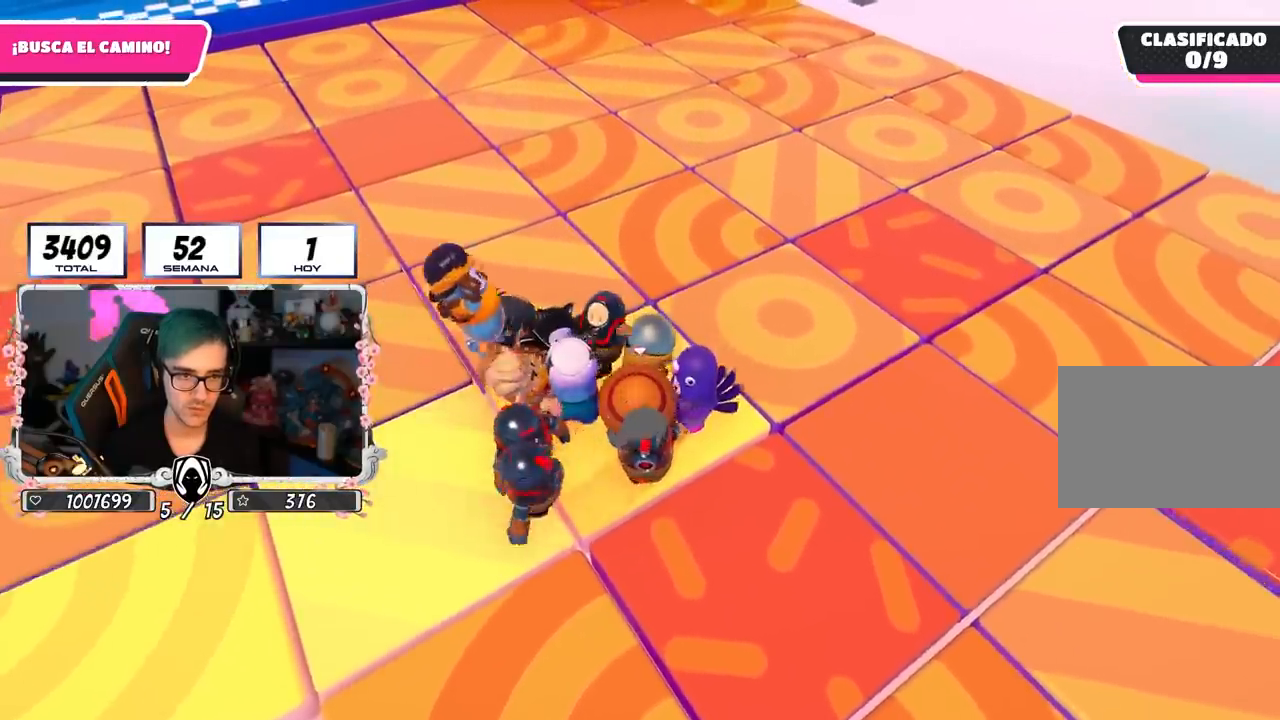
{"dt_ms": 1000, "buttons": [], "left_stick": "down", "right_stick": "center"}
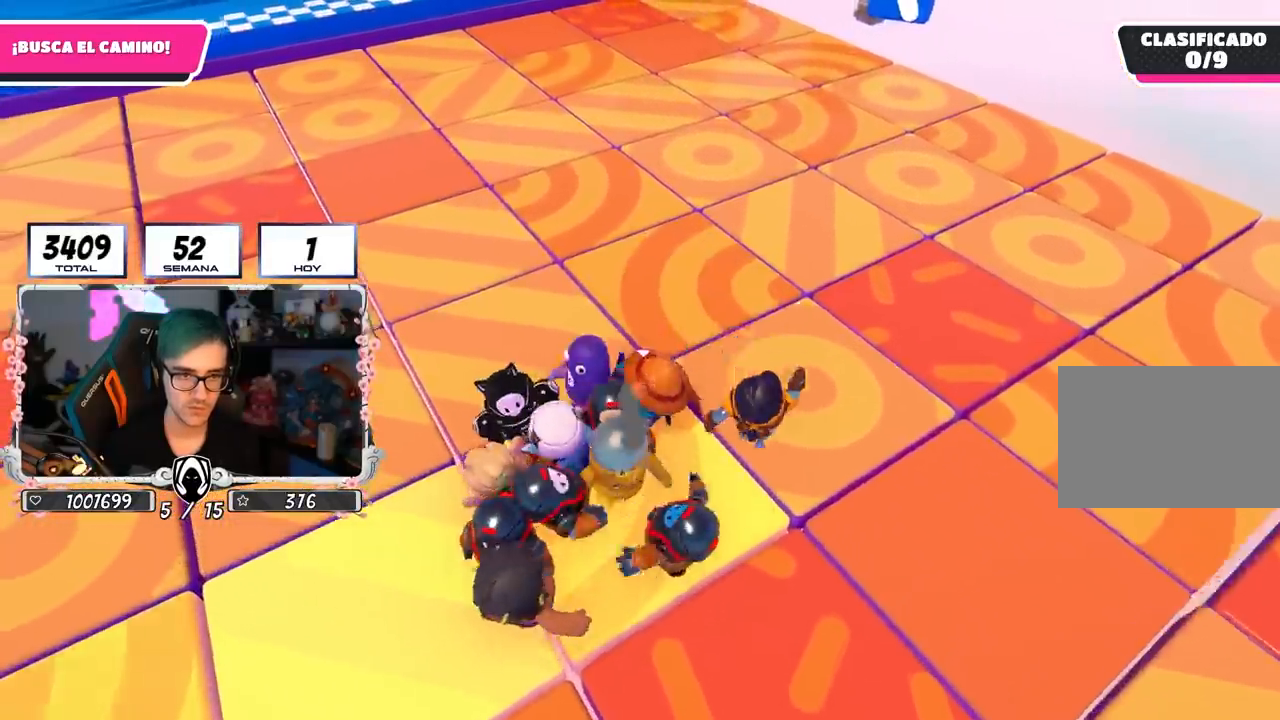
{"dt_ms": 500, "buttons": [], "left_stick": "right", "right_stick": "down-left", "events": [[150, "left_stick", "down-right"], [333, "left_stick", "right"], [433, "right_stick", "down-left"]]}
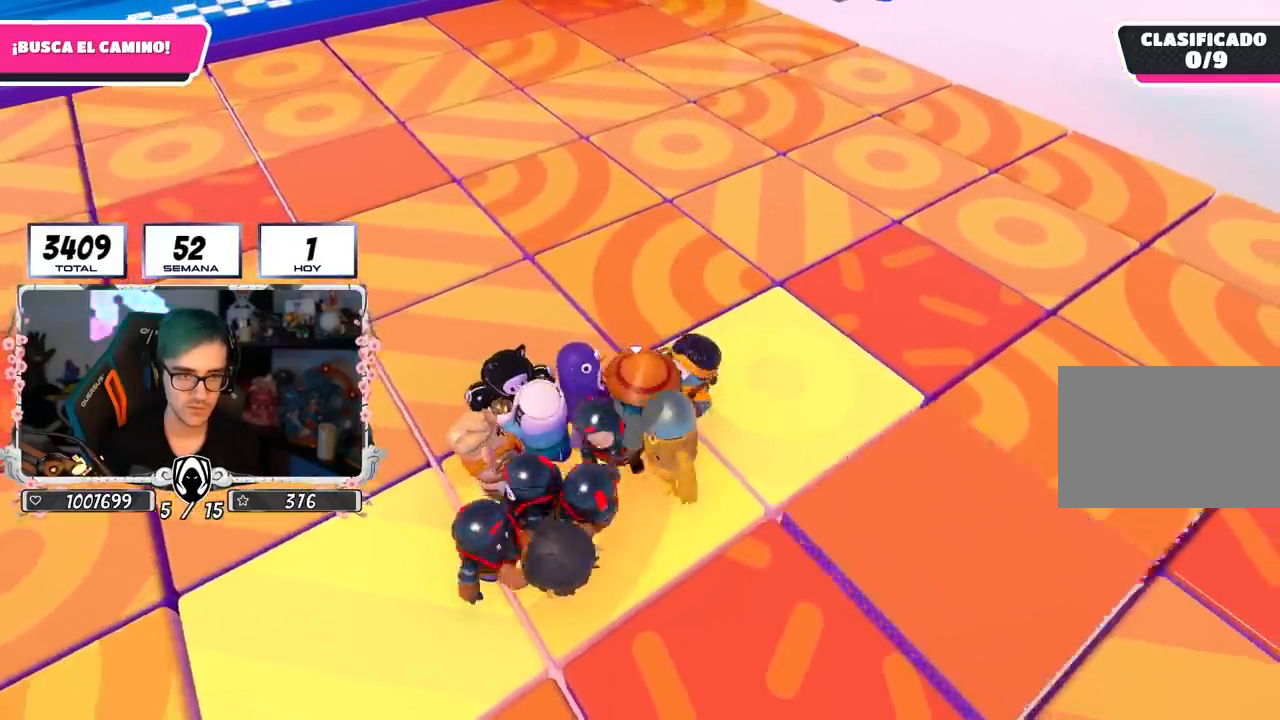
{"dt_ms": 500, "buttons": [], "left_stick": "up-right", "right_stick": "left", "events": [[150, "right_stick", "left"], [383, "left_stick", "up-right"]]}
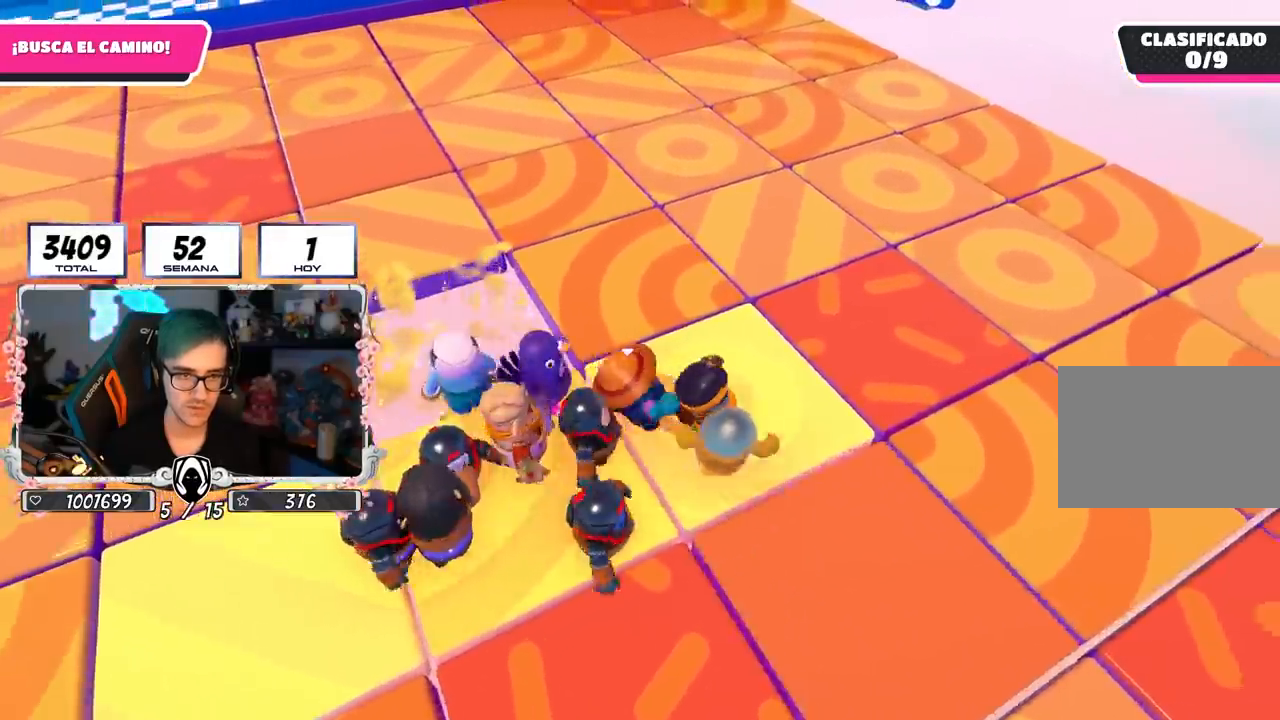
{"dt_ms": 500, "buttons": [], "left_stick": "center", "right_stick": "center", "events": [[200, "left_stick", "center"], [200, "right_stick", "center"], [267, "left_stick", "down-left"], [383, "left_stick", "center"]]}
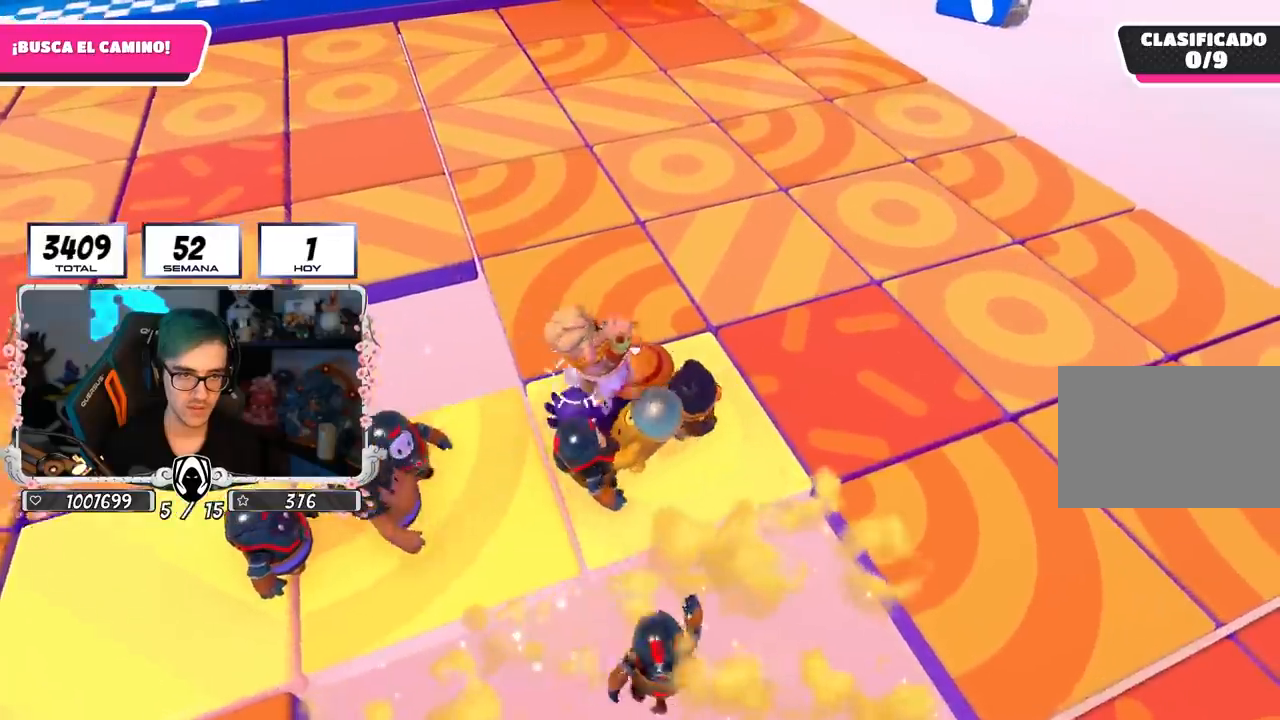
{"dt_ms": 500, "buttons": [], "left_stick": "left", "right_stick": "left", "events": [[150, "left_stick", "down"], [300, "left_stick", "center"], [450, "left_stick", "left"], [467, "right_stick", "left"]]}
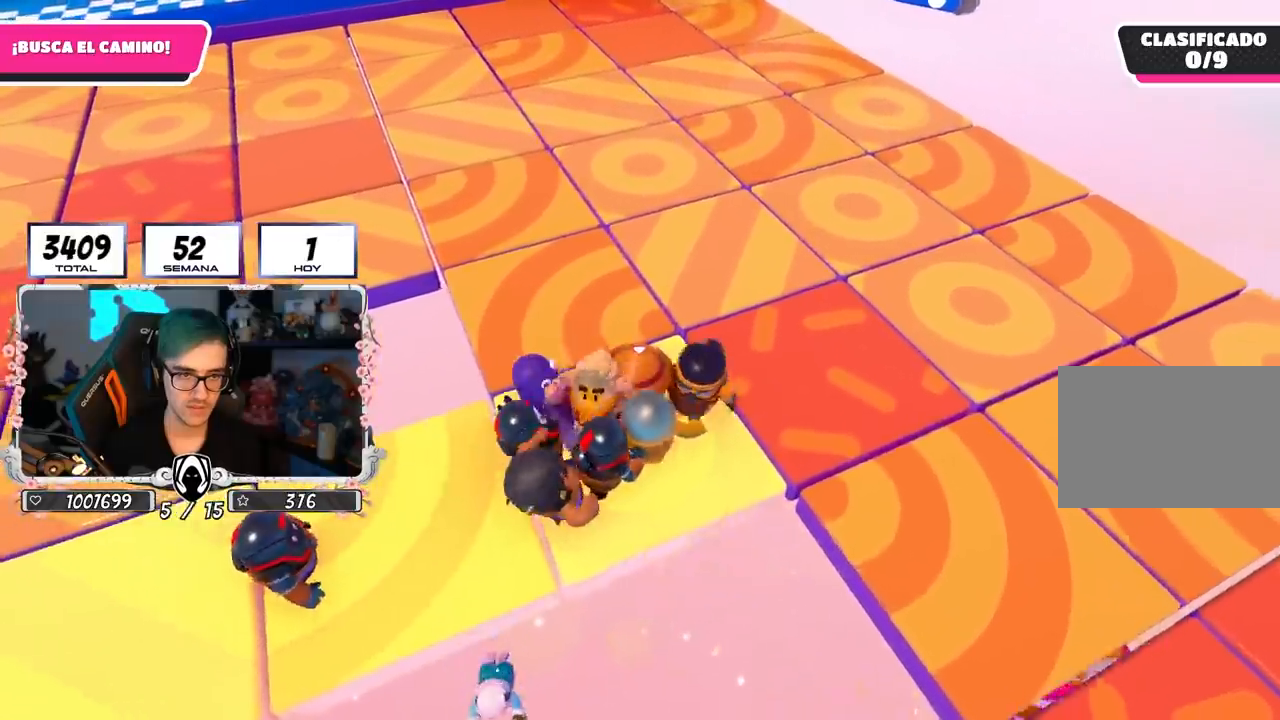
{"dt_ms": 500, "buttons": [], "left_stick": "center", "right_stick": "center", "events": [[17, "left_stick", "down-left"], [133, "left_stick", "center"], [217, "right_stick", "center"], [283, "left_stick", "down"], [433, "left_stick", "center"]]}
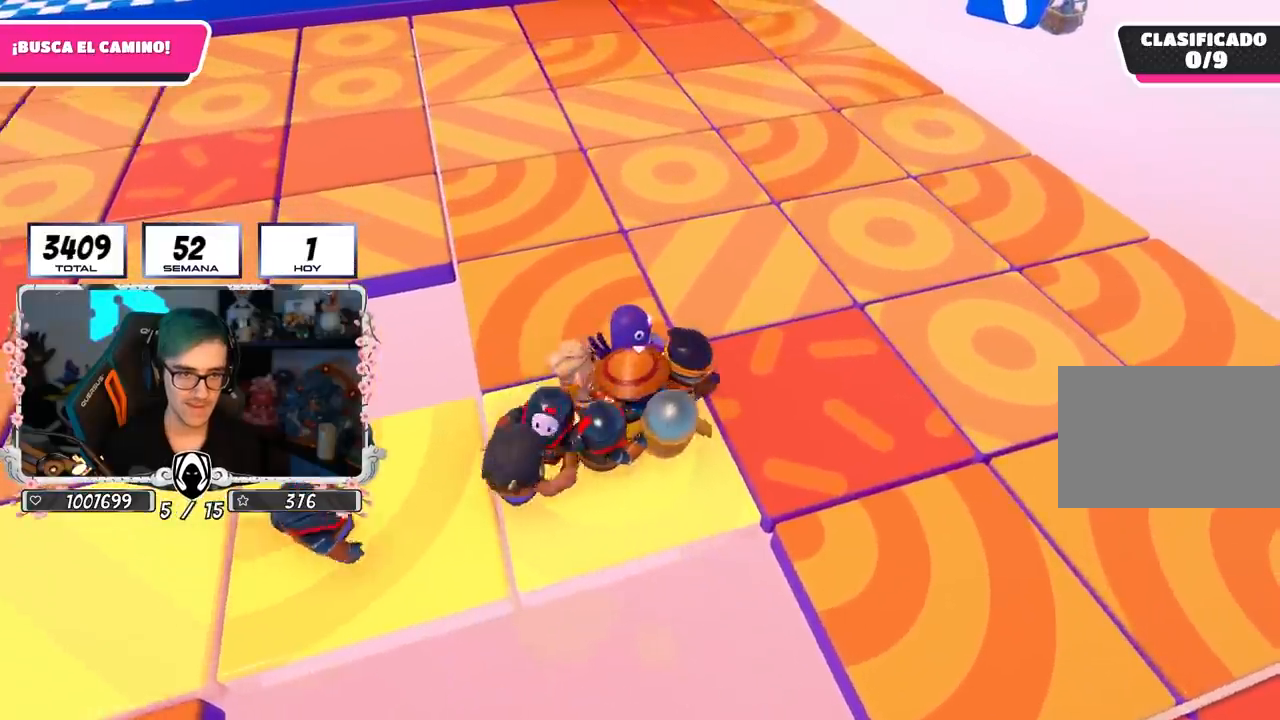
{"dt_ms": 500, "buttons": [], "left_stick": "down", "right_stick": "center", "events": [[17, "left_stick", "down"]]}
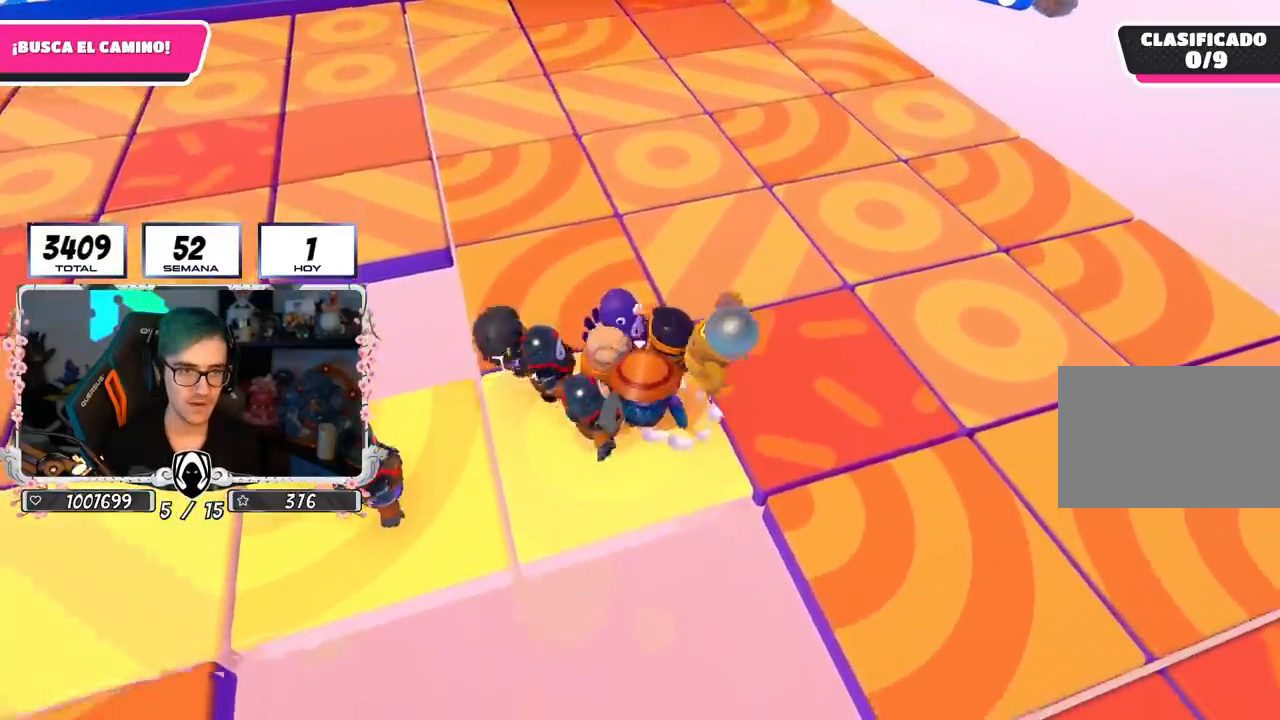
{"dt_ms": 500, "buttons": [], "left_stick": "up-left", "right_stick": "center", "events": [[100, "left_stick", "center"], [233, "left_stick", "up-left"], [400, "left_stick", "center"], [500, "left_stick", "up-left"]]}
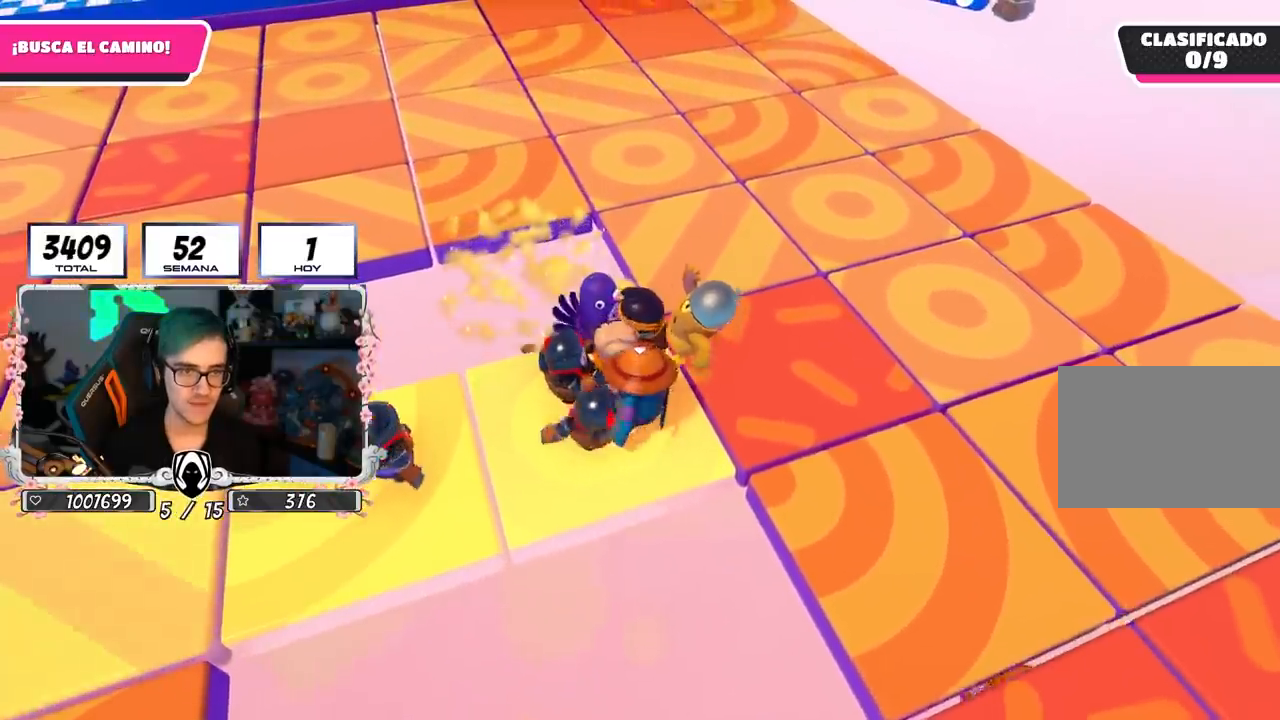
{"dt_ms": 500, "buttons": [], "left_stick": "up-right", "right_stick": "center", "events": [[133, "left_stick", "center"], [183, "left_stick", "right"], [233, "left_stick", "up-right"]]}
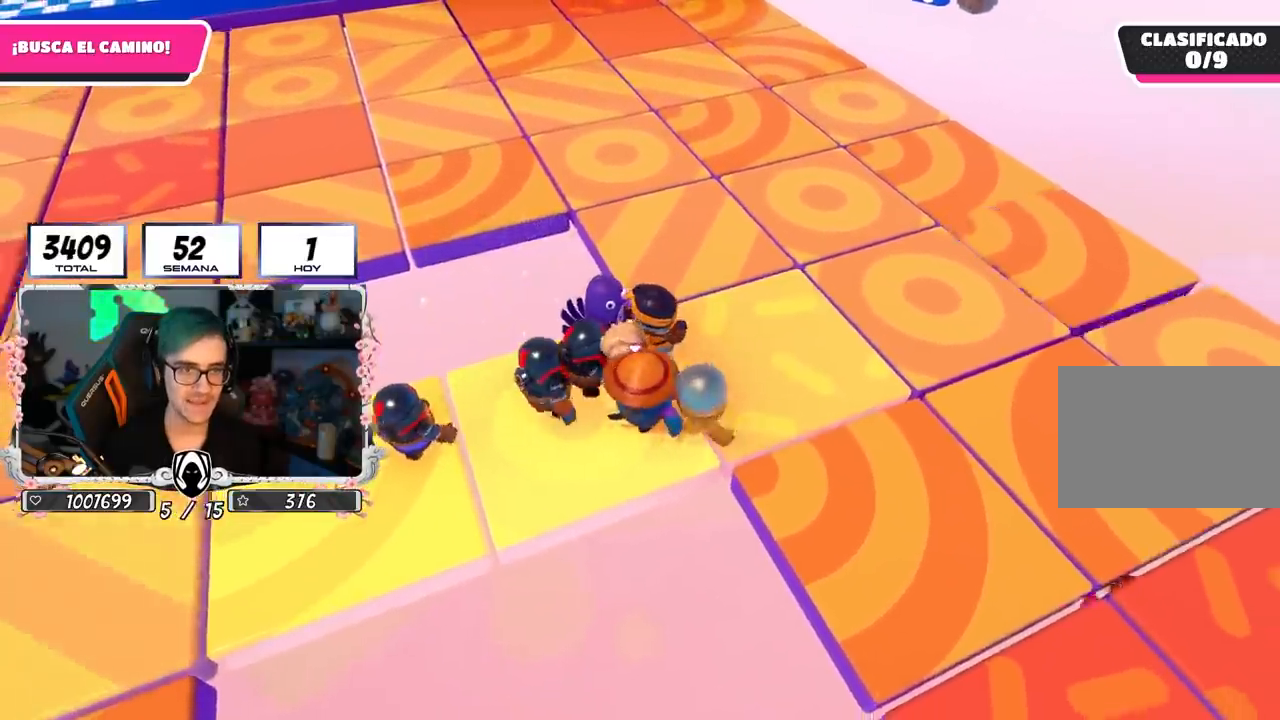
{"dt_ms": 500, "buttons": [], "left_stick": "up", "right_stick": "center", "events": [[317, "left_stick", "up"]]}
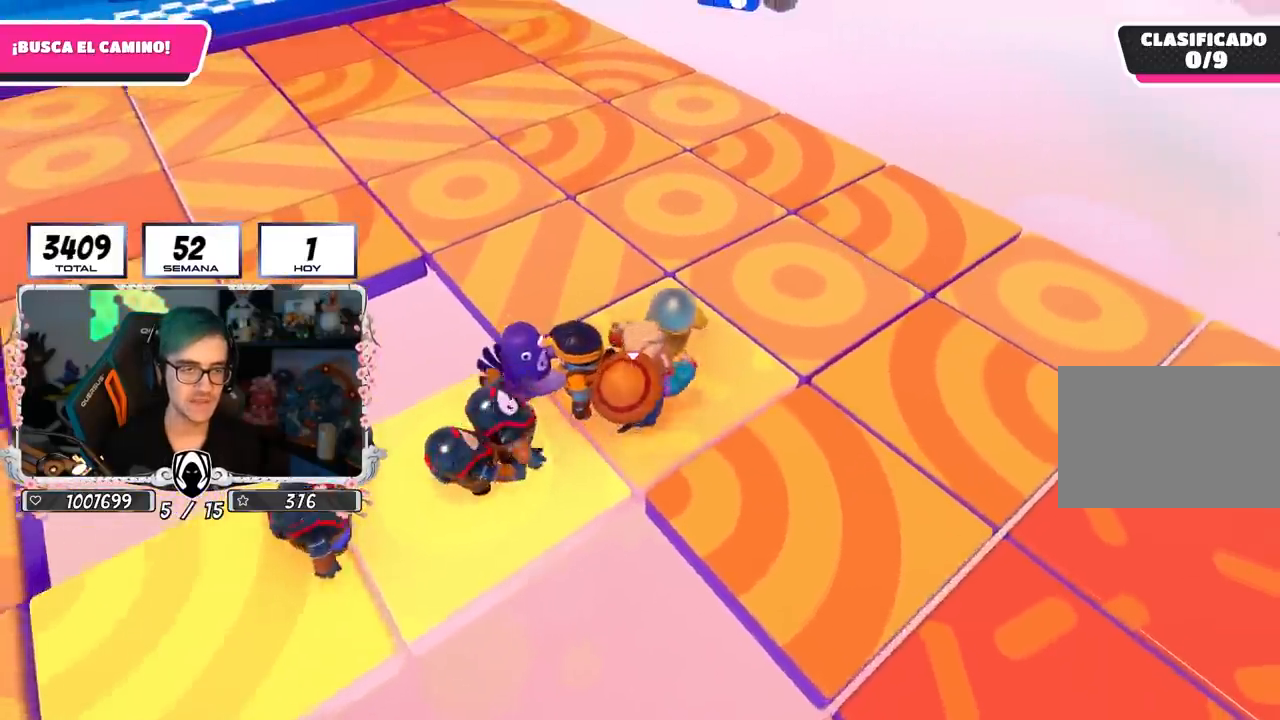
{"dt_ms": 500, "buttons": [], "left_stick": "center", "right_stick": "center", "events": [[100, "left_stick", "center"], [250, "left_stick", "up-left"], [417, "left_stick", "center"]]}
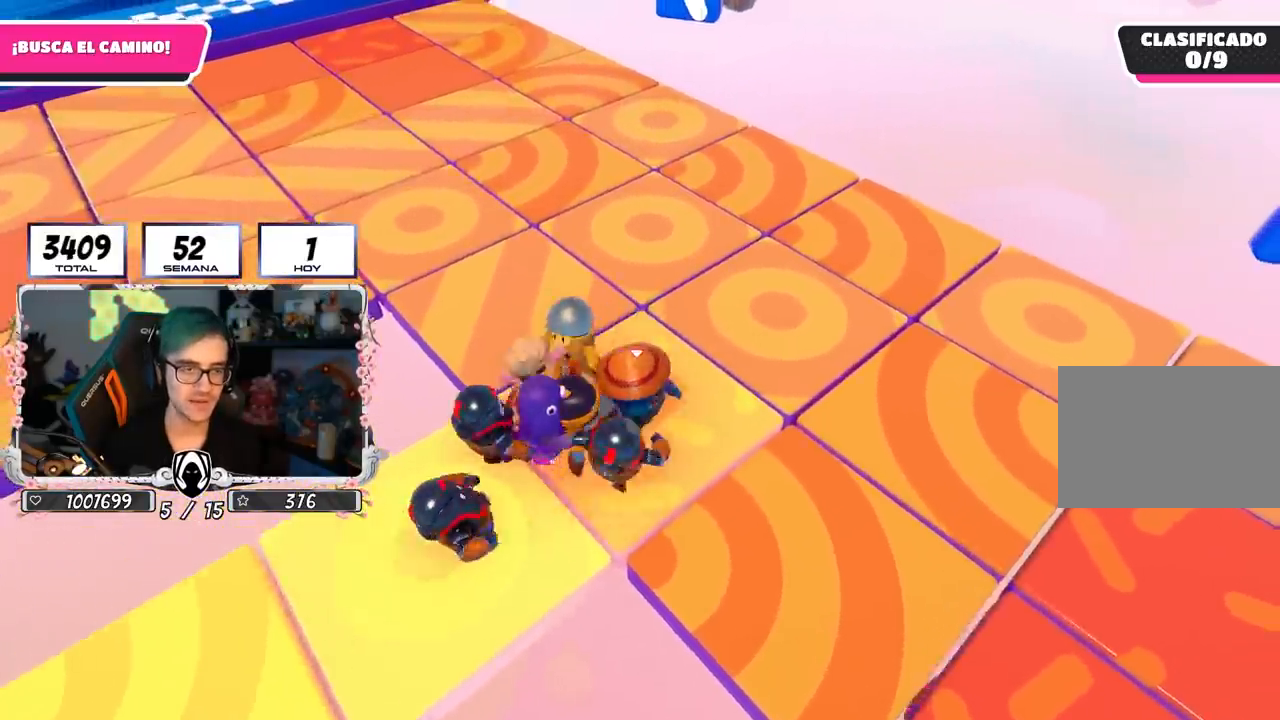
{"dt_ms": 500, "buttons": [], "left_stick": "down-left", "right_stick": "center", "events": [[50, "left_stick", "left"], [200, "left_stick", "down"], [317, "left_stick", "down-left"]]}
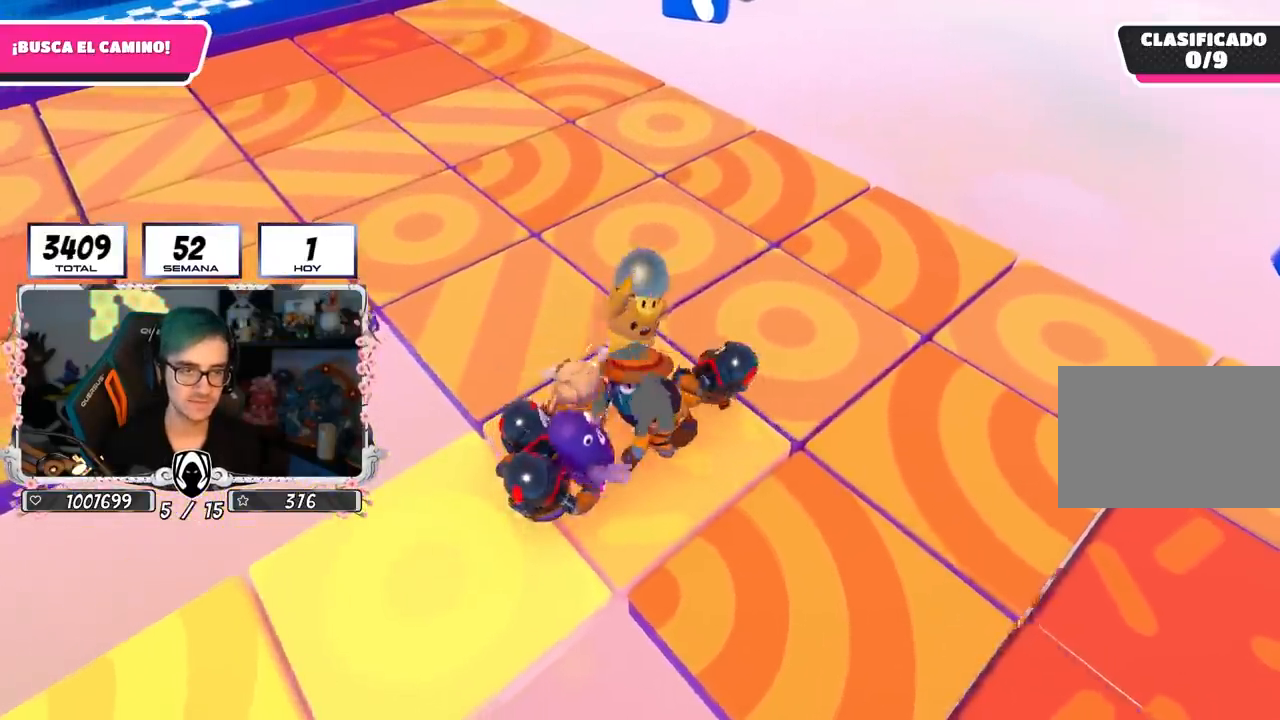
{"dt_ms": 500, "buttons": [], "left_stick": "left", "right_stick": "center", "events": [[200, "left_stick", "down-right"], [300, "left_stick", "center"], [383, "left_stick", "left"]]}
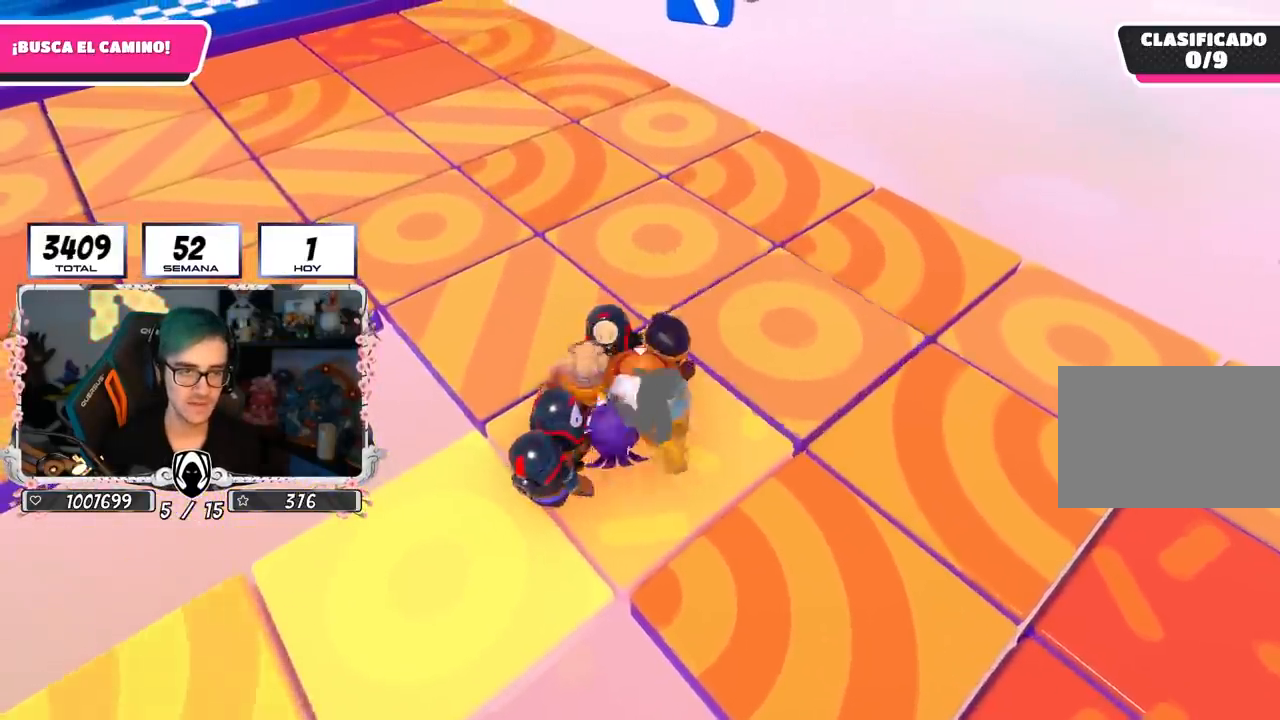
{"dt_ms": 500, "buttons": [], "left_stick": "up-left", "right_stick": "left", "events": [[50, "left_stick", "down"], [200, "left_stick", "left"], [383, "left_stick", "up-left"], [417, "right_stick", "left"]]}